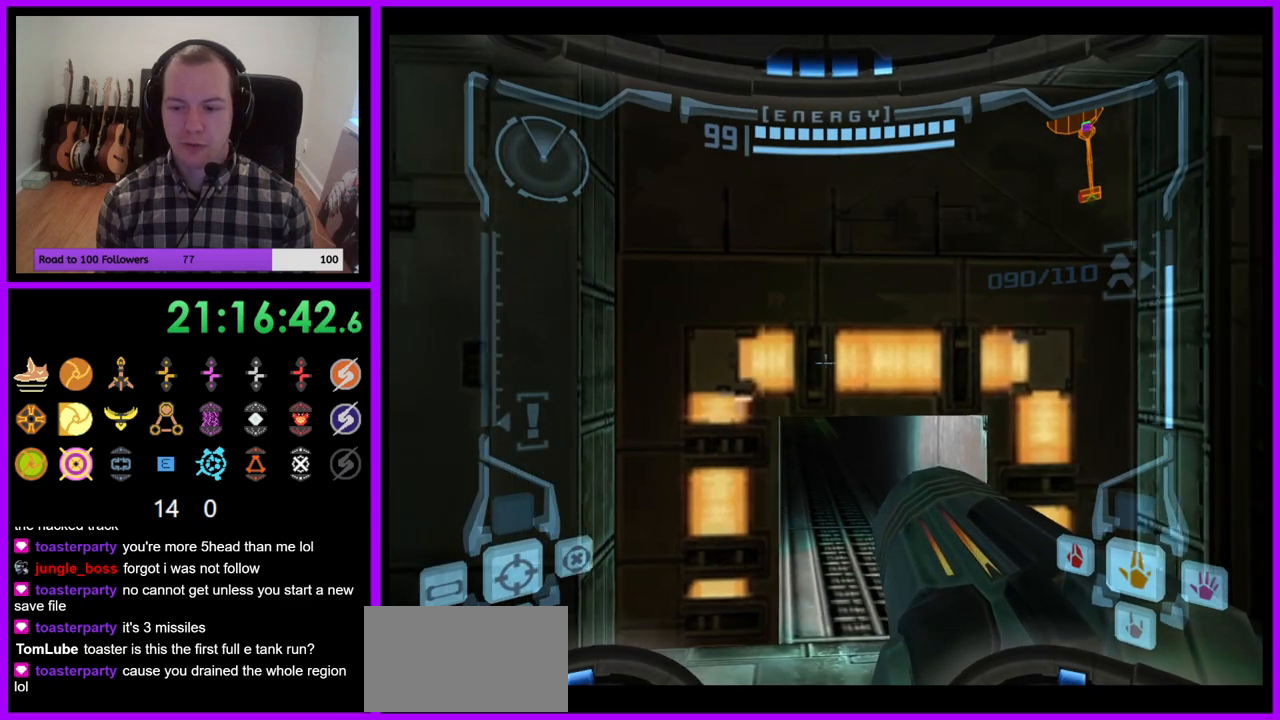
Gameplay with a controller (Nintendo layout); each line is a JSON object with the inputs held at the frame after it (dt_ms = milliseconds from this image to that frame). "events" lists button and stick changes between this image and that frame as [ms after this image, input, new state], when the widget could be followed in between. Not read: L3 R3.
{"dt_ms": 500, "buttons": [], "left_stick": "right", "right_stick": "center", "events": [[167, "left_stick", "center"], [333, "L1", "up"], [367, "left_stick", "right"]]}
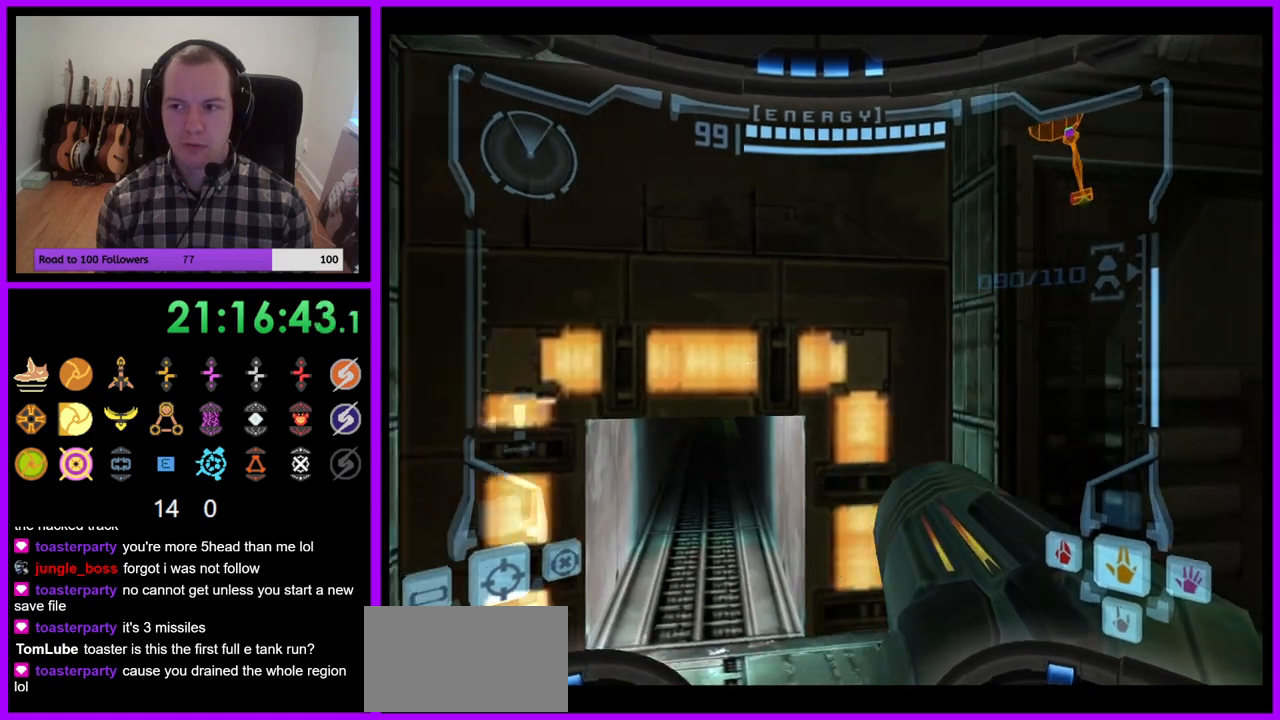
{"dt_ms": 1000, "buttons": [], "left_stick": "center", "right_stick": "center"}
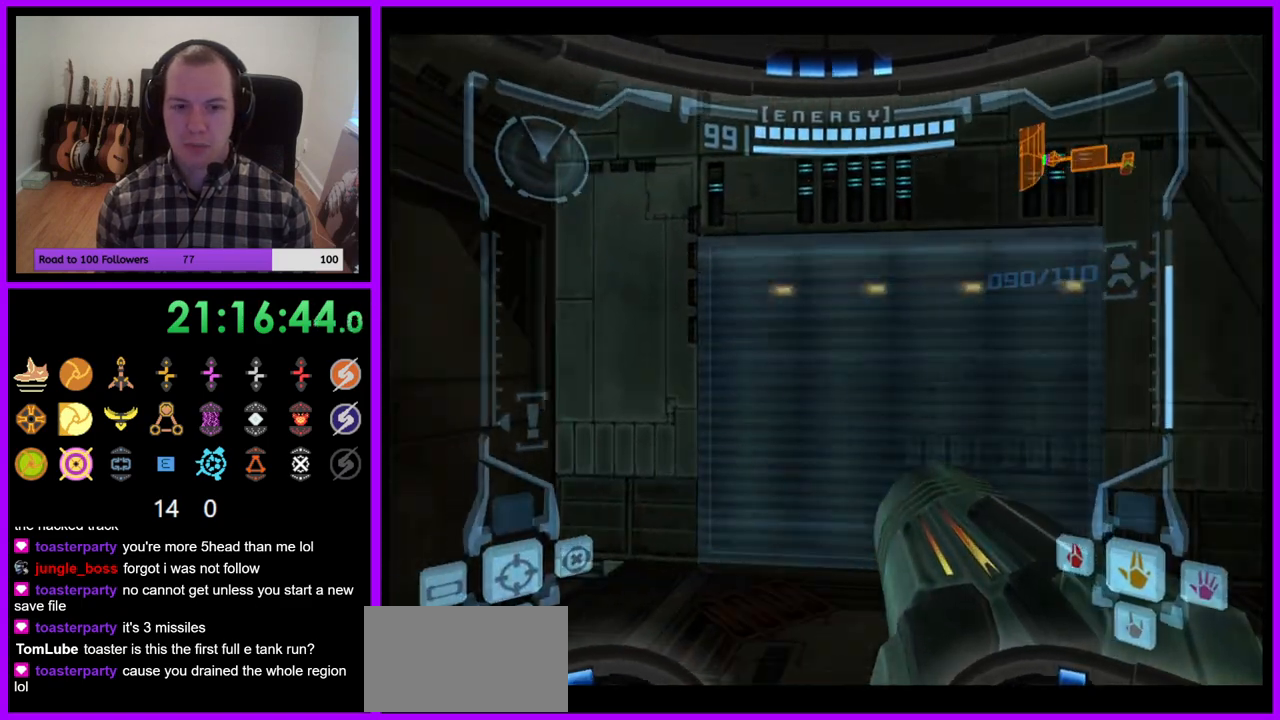
{"dt_ms": 500, "buttons": [], "left_stick": "left", "right_stick": "center", "events": [[50, "left_stick", "left"], [183, "Z", "down"], [300, "Z", "up"]]}
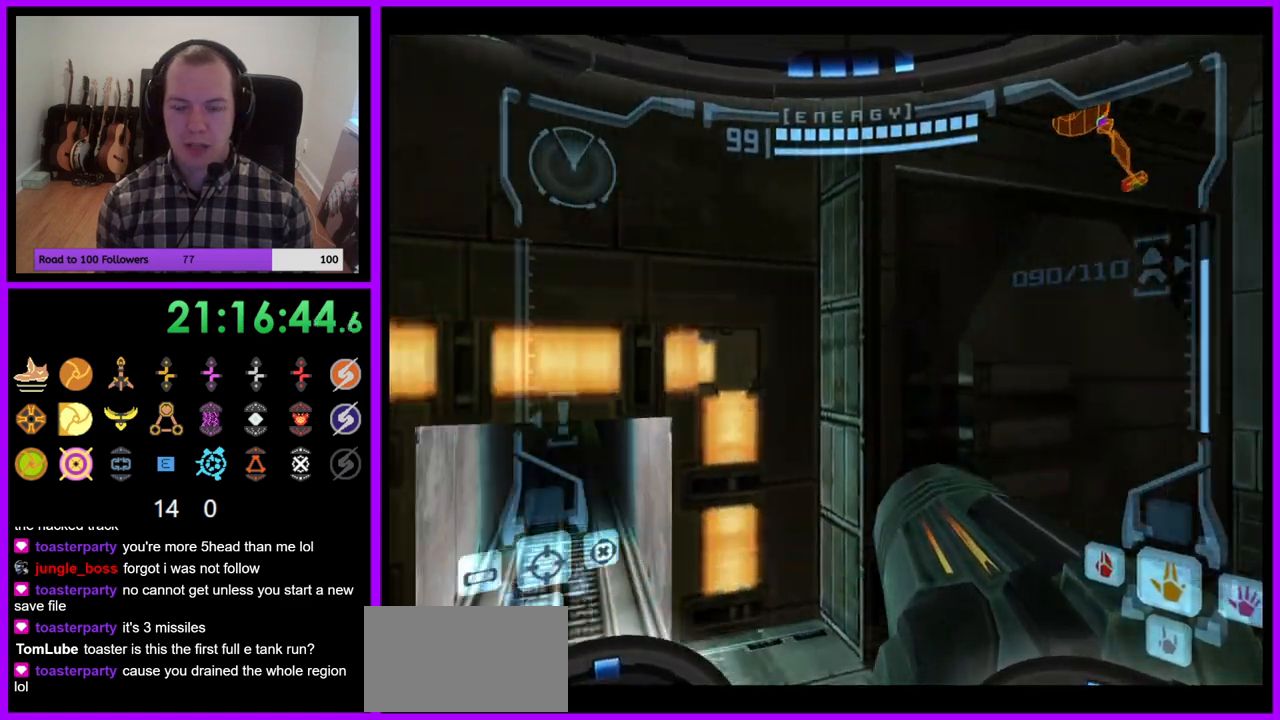
{"dt_ms": 500, "buttons": [], "left_stick": "center", "right_stick": "center", "events": [[250, "Z", "down"], [250, "left_stick", "center"], [383, "Z", "up"]]}
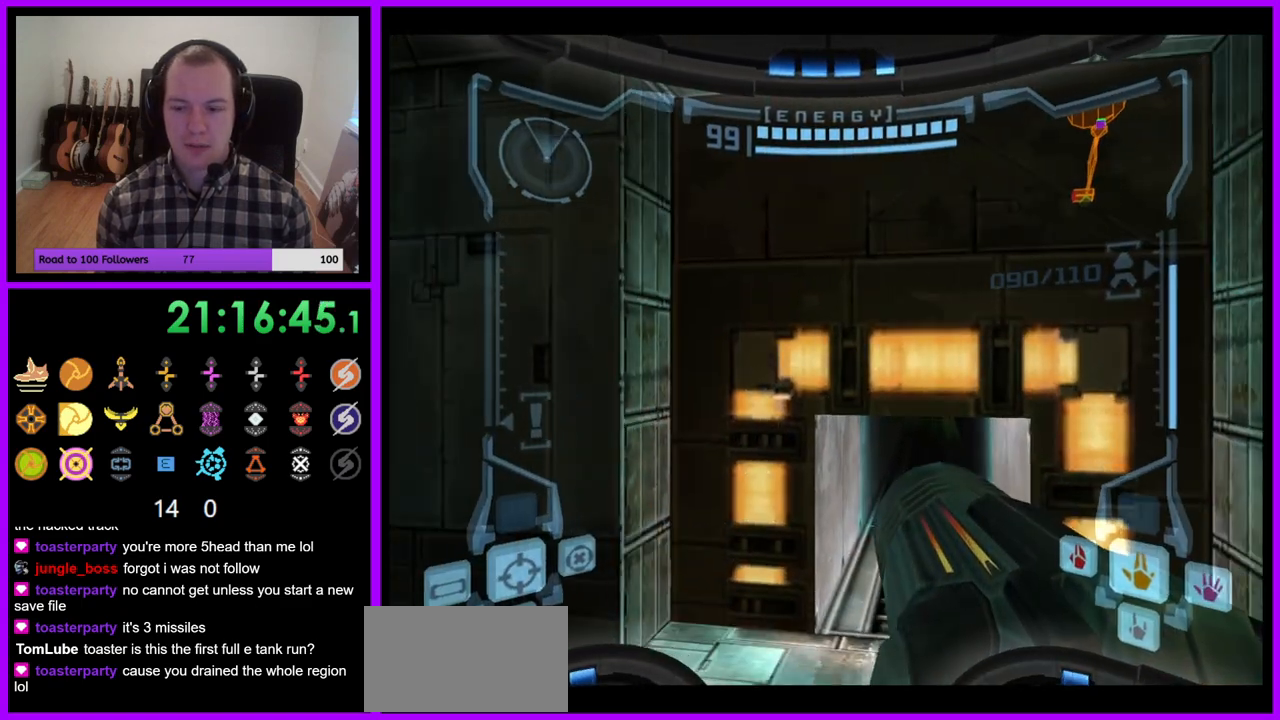
{"dt_ms": 500, "buttons": ["L1"], "left_stick": "up-right", "right_stick": "center", "events": [[333, "L1", "down"], [350, "left_stick", "right"], [483, "left_stick", "up-right"]]}
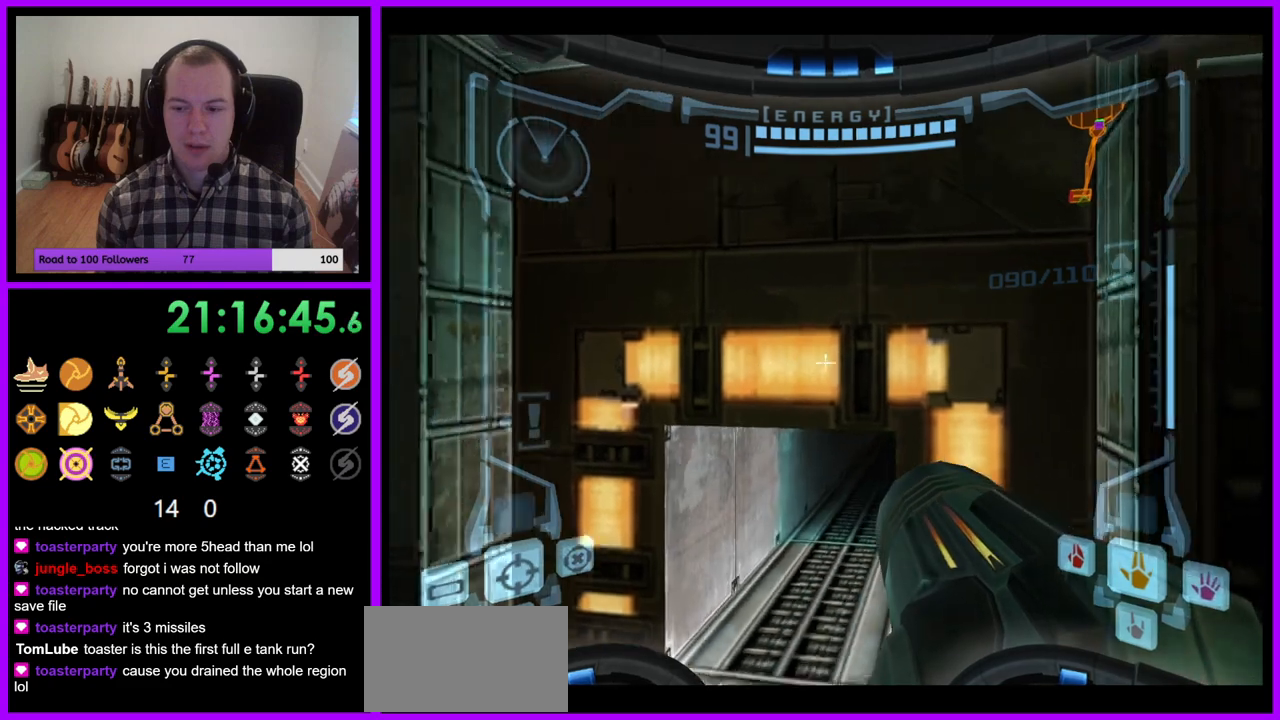
{"dt_ms": 500, "buttons": [], "left_stick": "left", "right_stick": "center"}
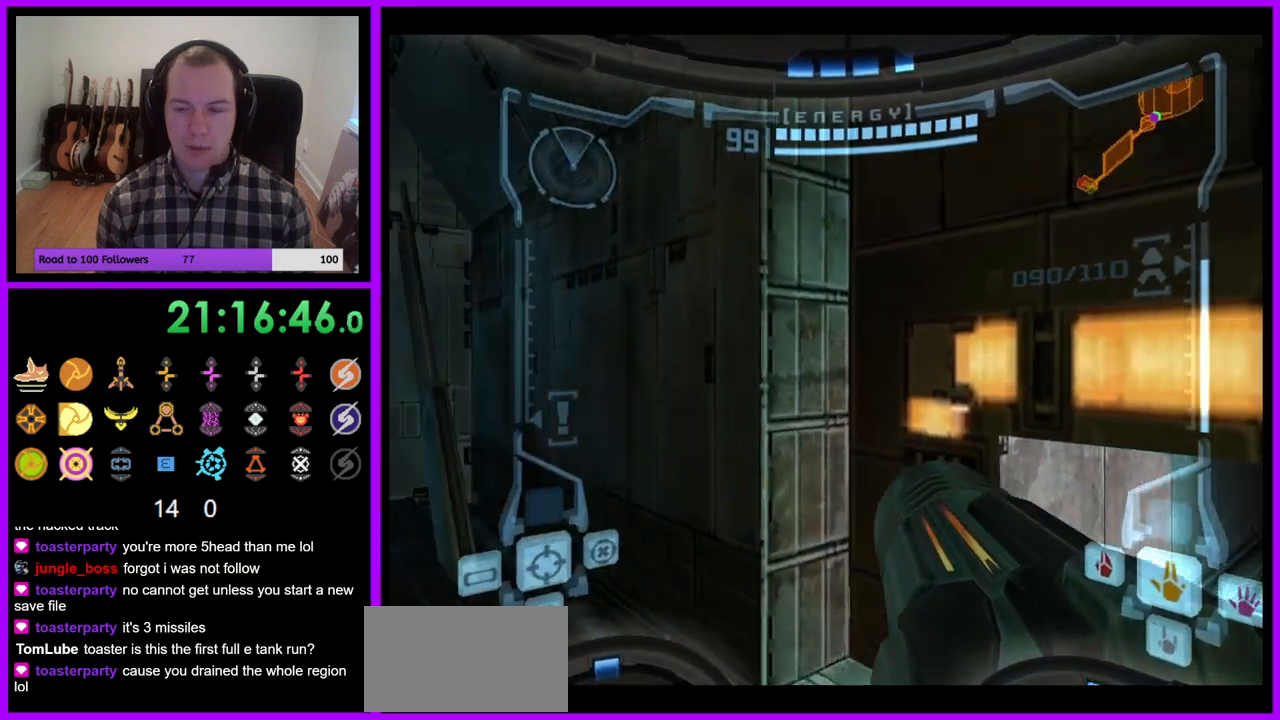
{"dt_ms": 500, "buttons": [], "left_stick": "center", "right_stick": "center", "events": [[83, "left_stick", "down-left"], [300, "left_stick", "center"]]}
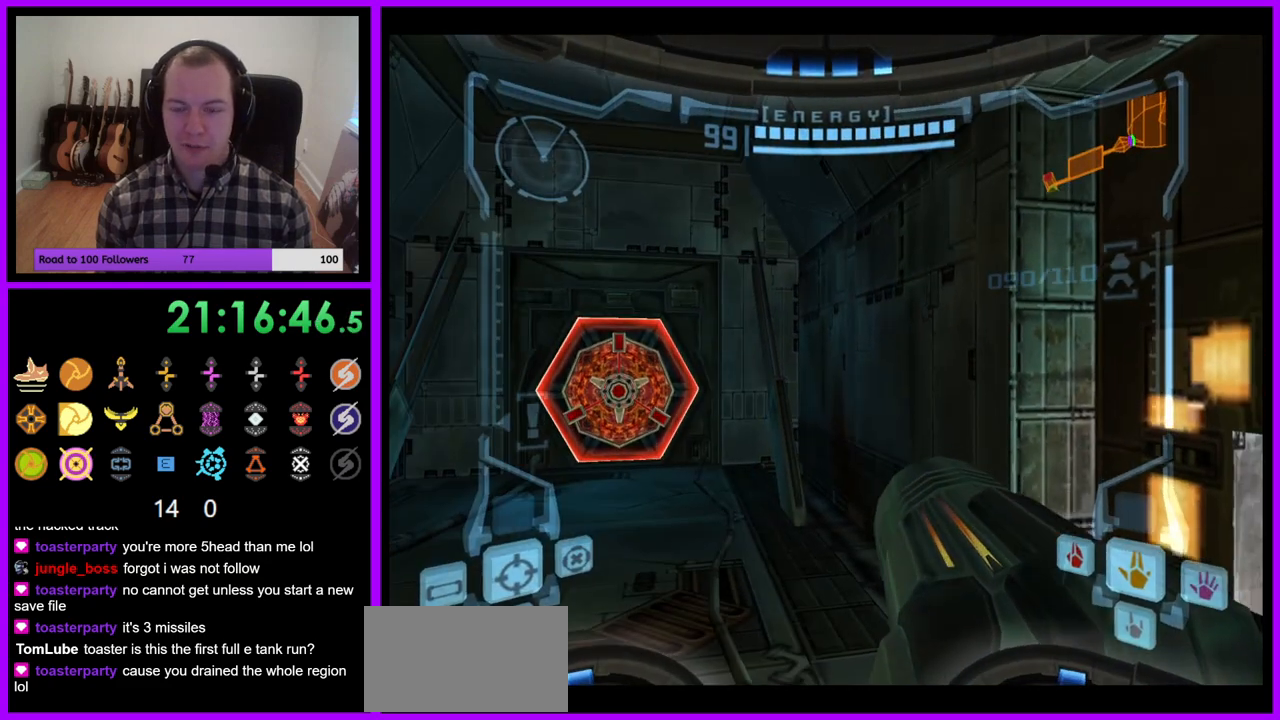
{"dt_ms": 500, "buttons": [], "left_stick": "center", "right_stick": "center", "events": [[133, "left_stick", "left"], [317, "left_stick", "center"]]}
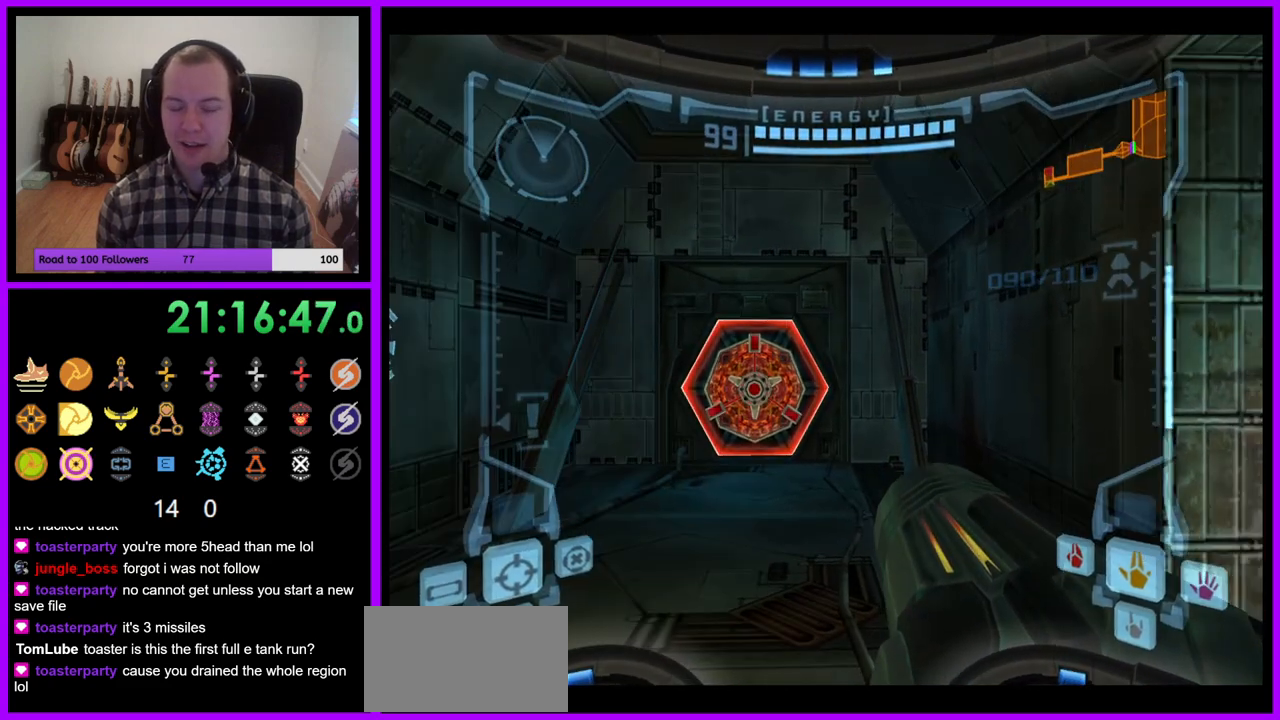
{"dt_ms": 500, "buttons": [], "left_stick": "center", "right_stick": "center", "events": []}
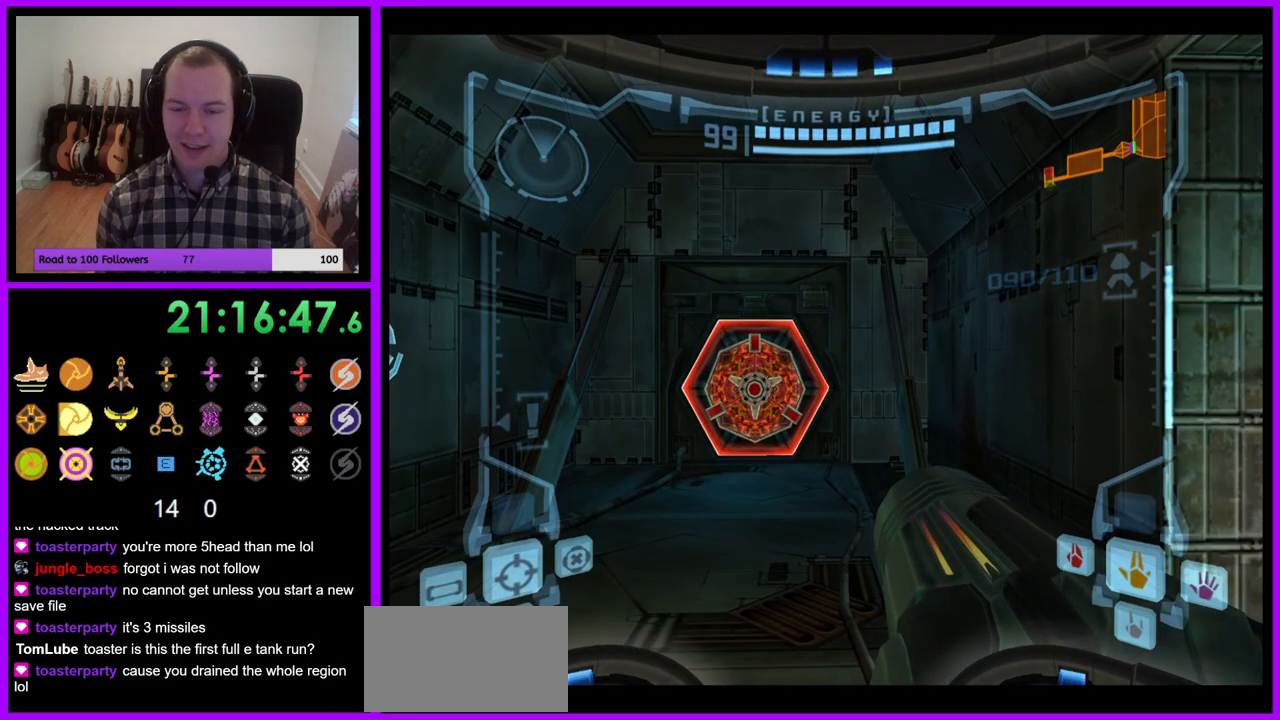
{"dt_ms": 500, "buttons": [], "left_stick": "center", "right_stick": "center", "events": []}
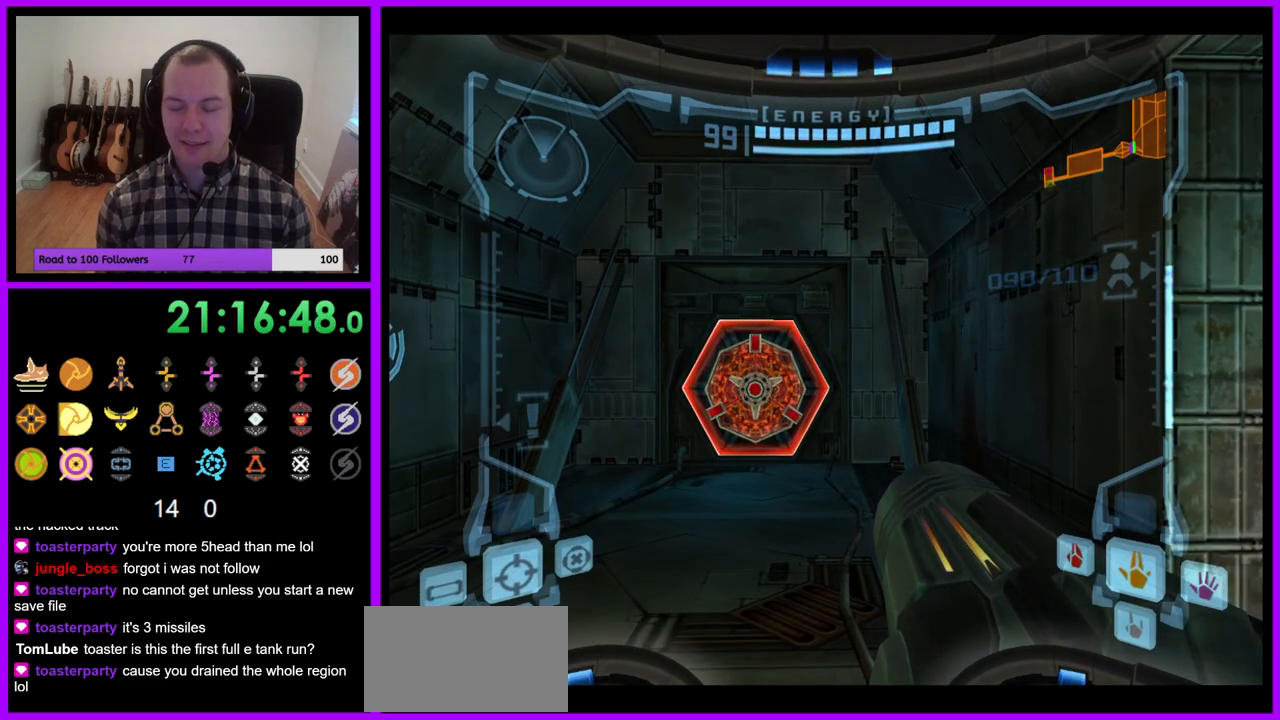
{"dt_ms": 500, "buttons": [], "left_stick": "center", "right_stick": "center", "events": []}
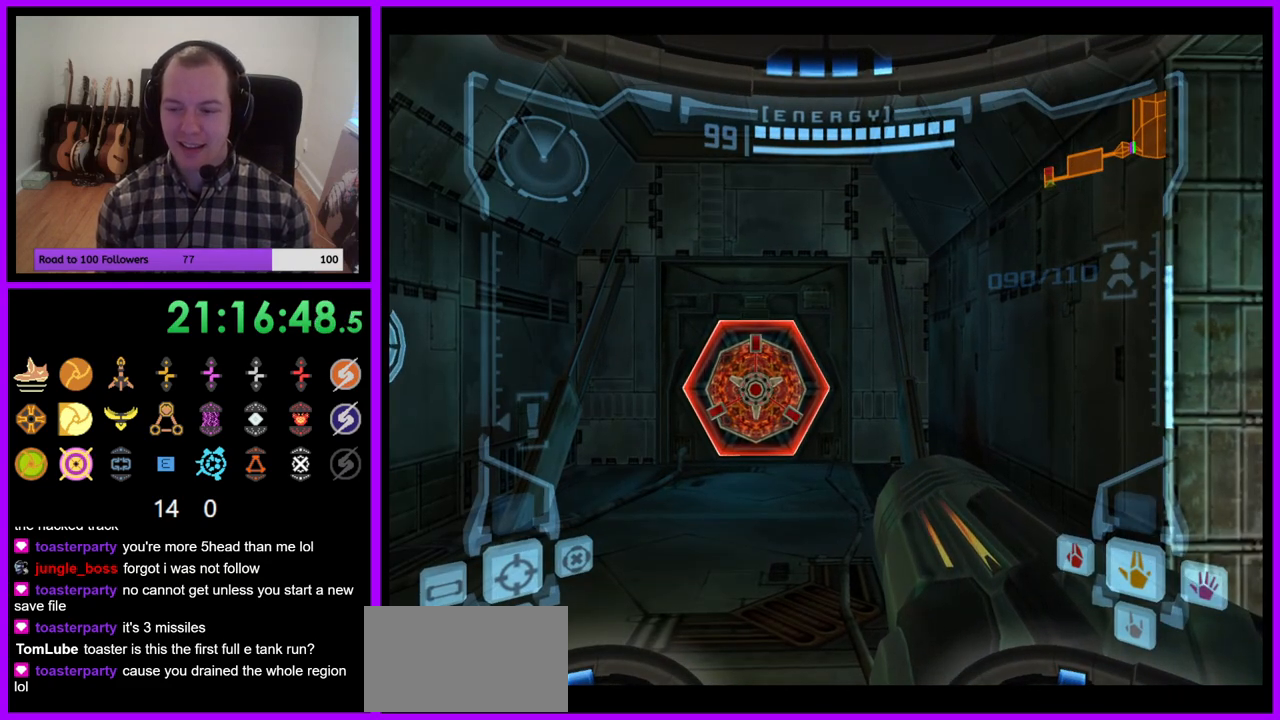
{"dt_ms": 500, "buttons": [], "left_stick": "center", "right_stick": "center", "events": []}
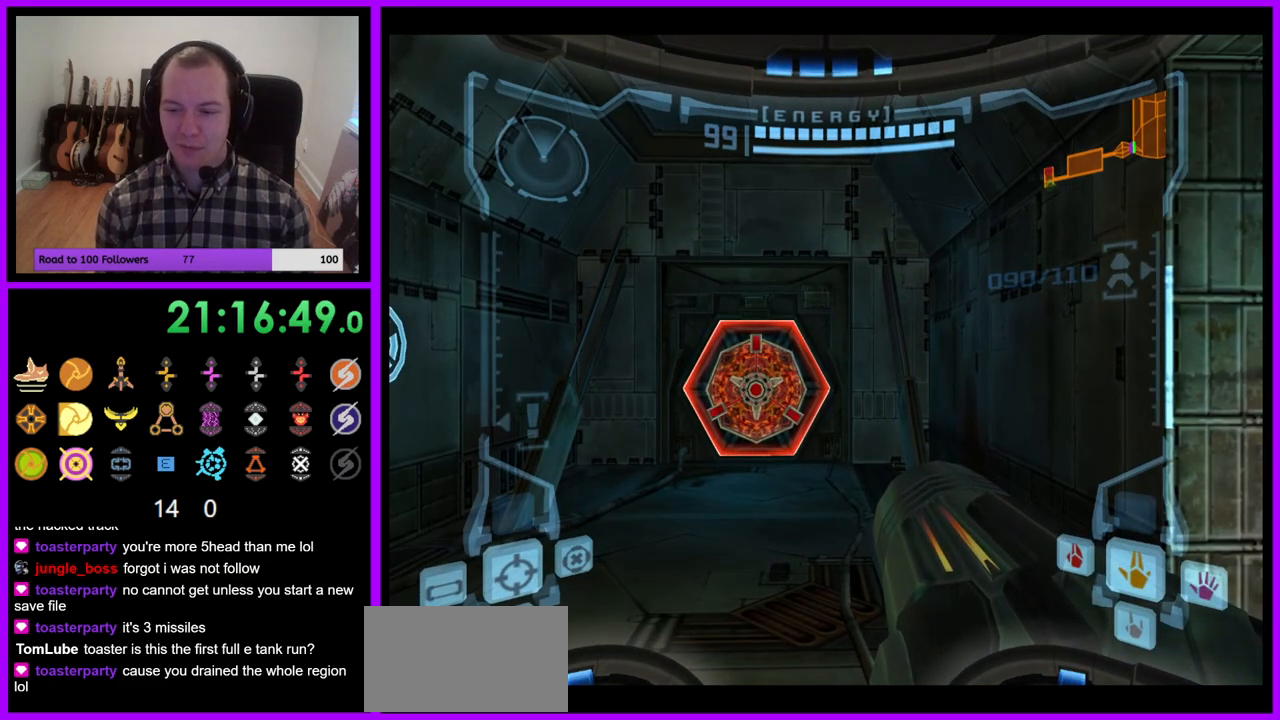
{"dt_ms": 500, "buttons": [], "left_stick": "center", "right_stick": "center", "events": []}
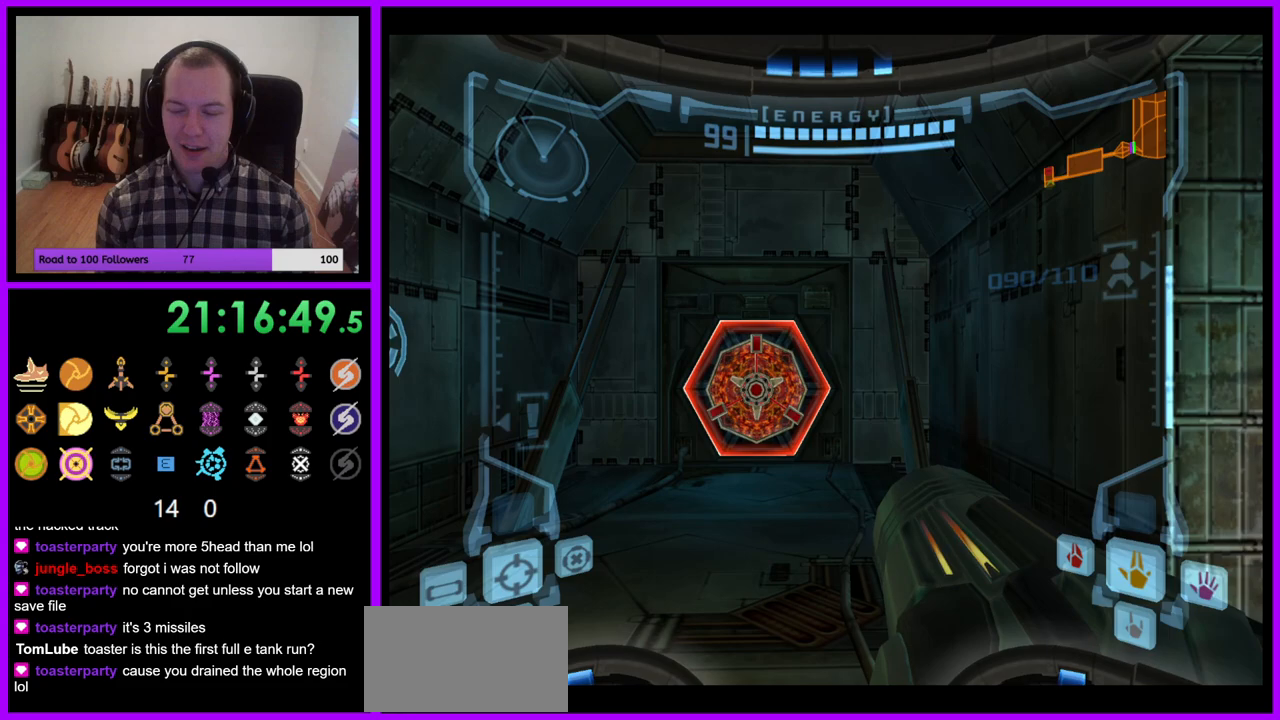
{"dt_ms": 500, "buttons": [], "left_stick": "center", "right_stick": "center", "events": []}
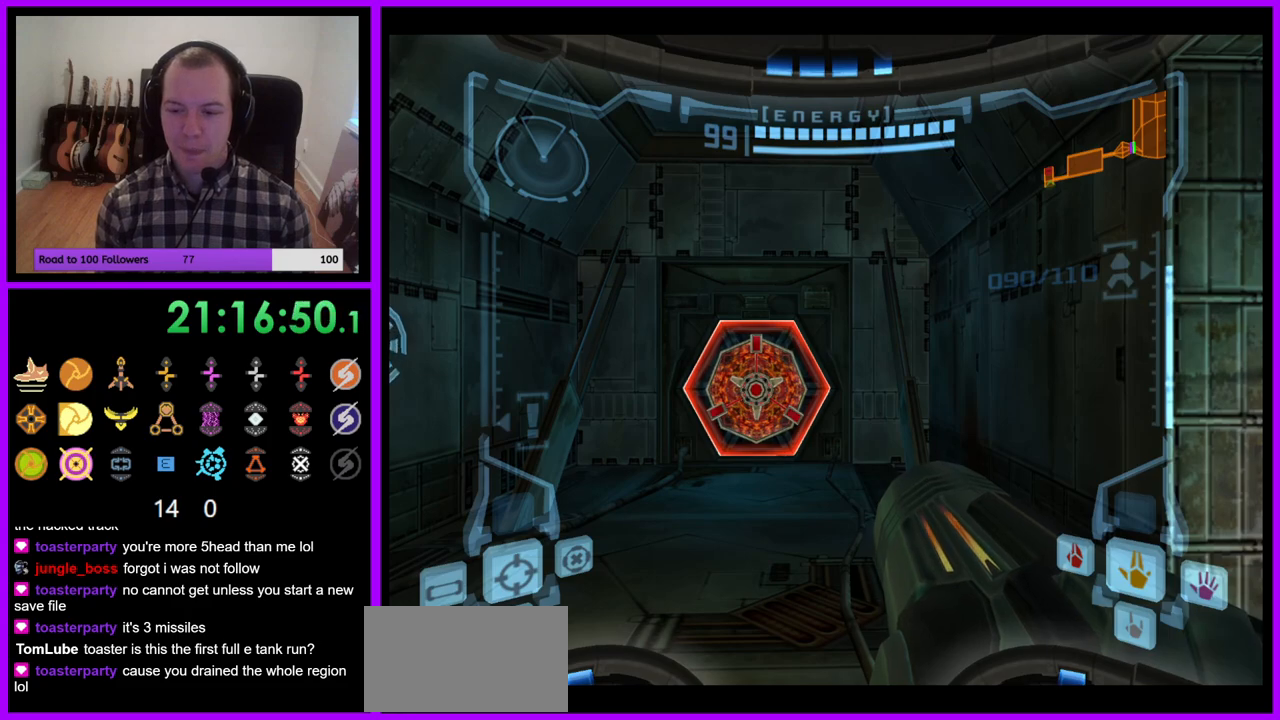
{"dt_ms": 500, "buttons": [], "left_stick": "center", "right_stick": "center", "events": []}
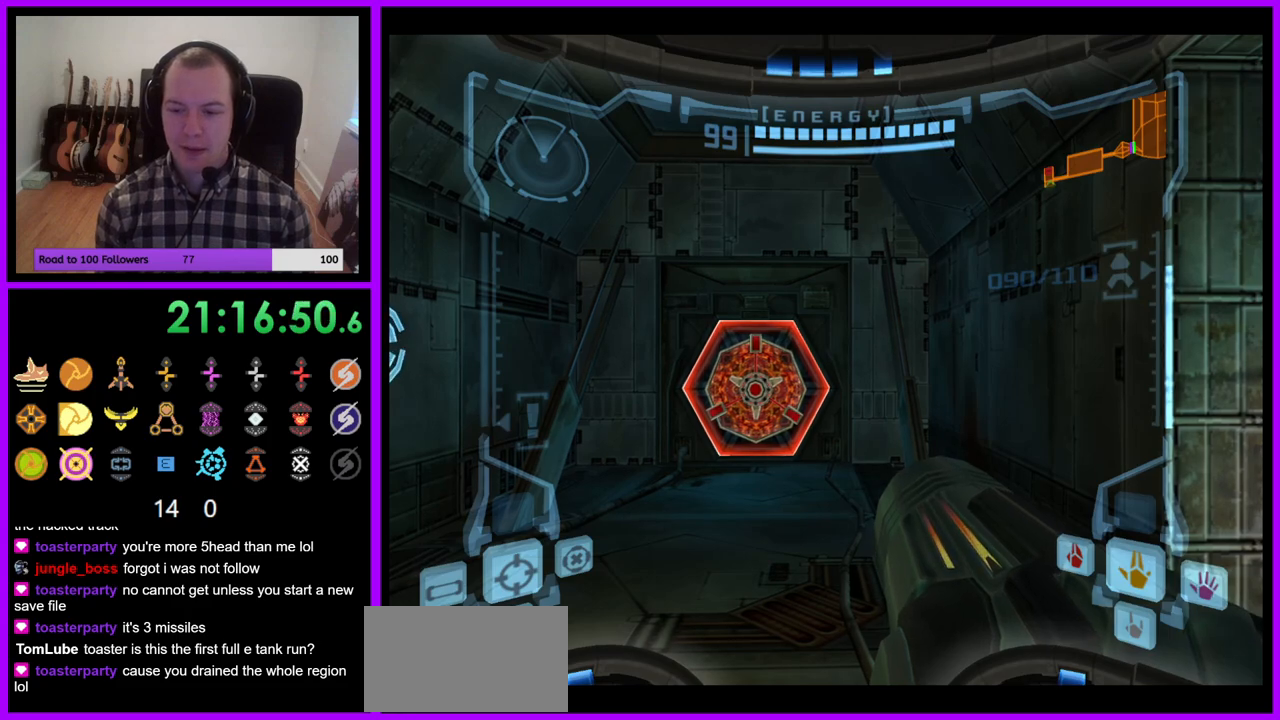
{"dt_ms": 500, "buttons": [], "left_stick": "center", "right_stick": "center", "events": []}
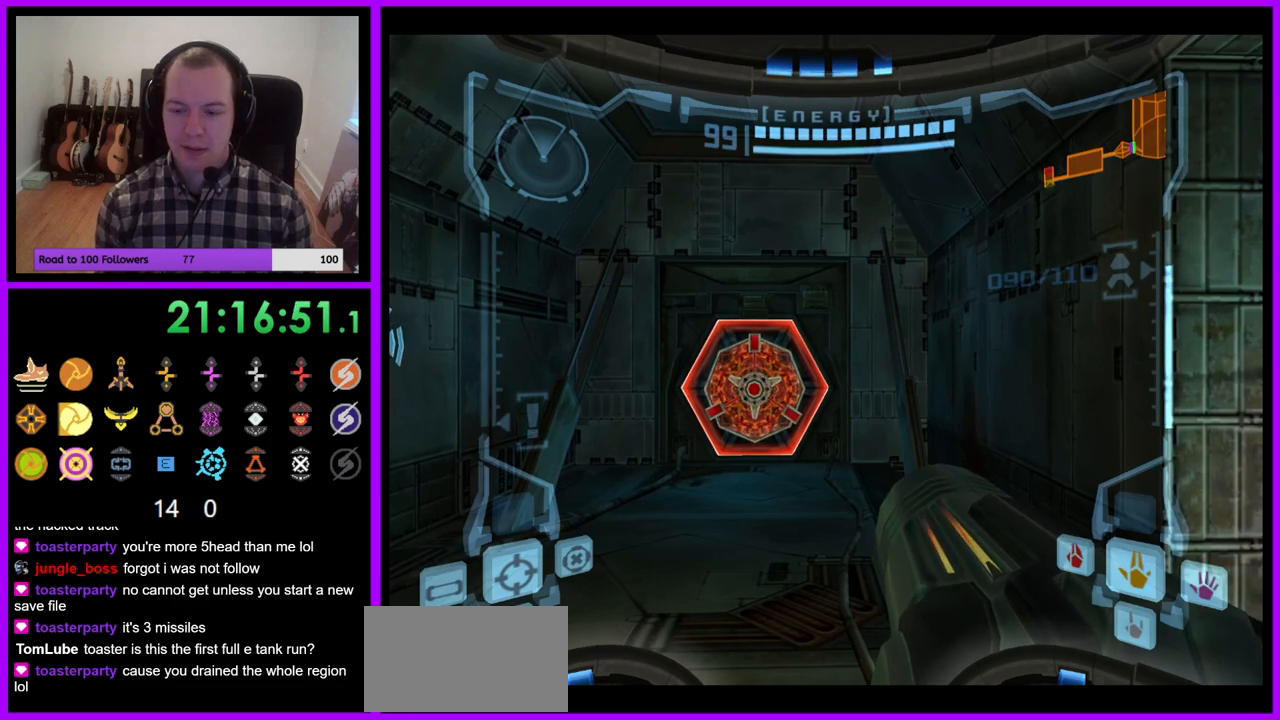
{"dt_ms": 500, "buttons": [], "left_stick": "center", "right_stick": "center", "events": []}
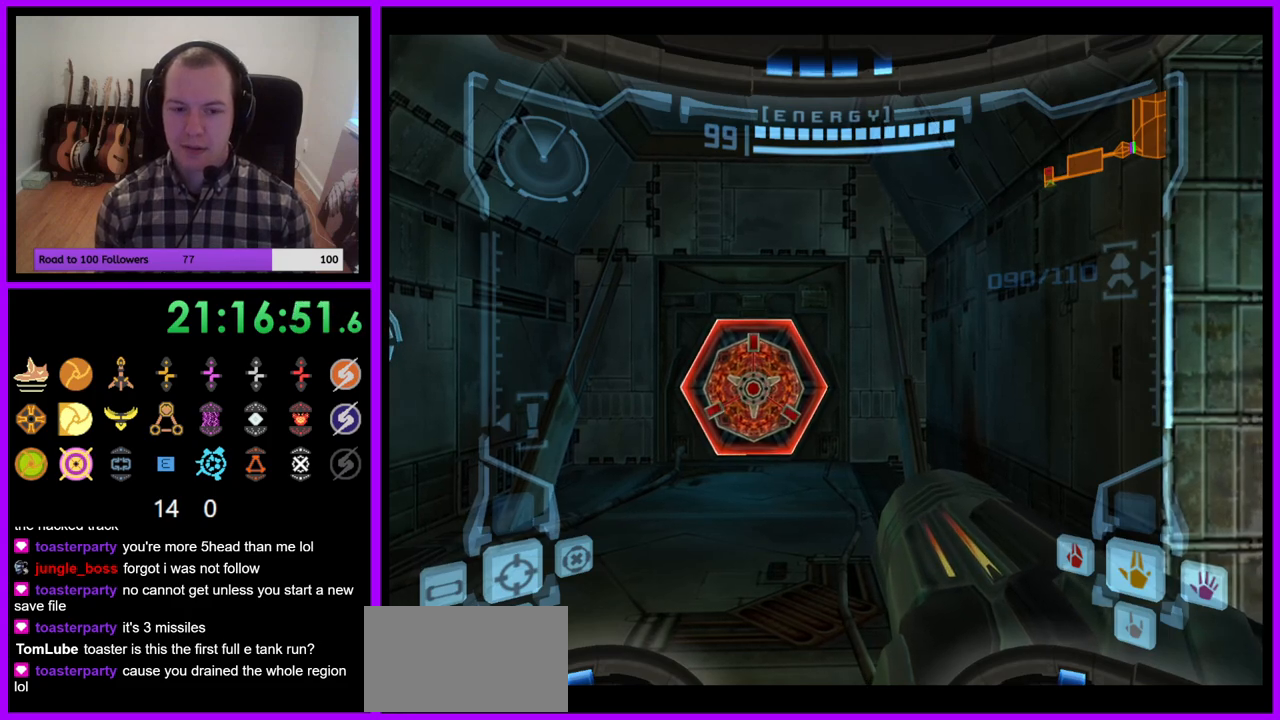
{"dt_ms": 500, "buttons": [], "left_stick": "center", "right_stick": "center", "events": [[50, "left_stick", "left"], [217, "left_stick", "center"]]}
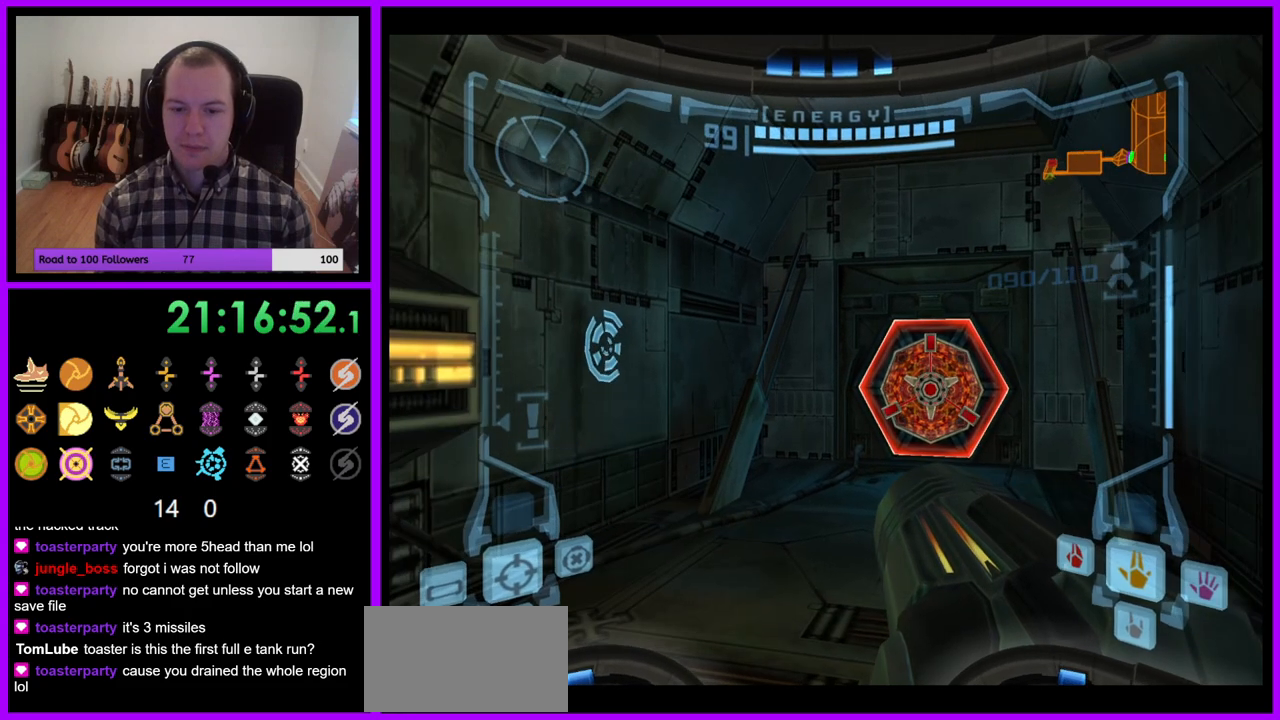
{"dt_ms": 500, "buttons": [], "left_stick": "center", "right_stick": "left", "events": [[367, "right_stick", "left"]]}
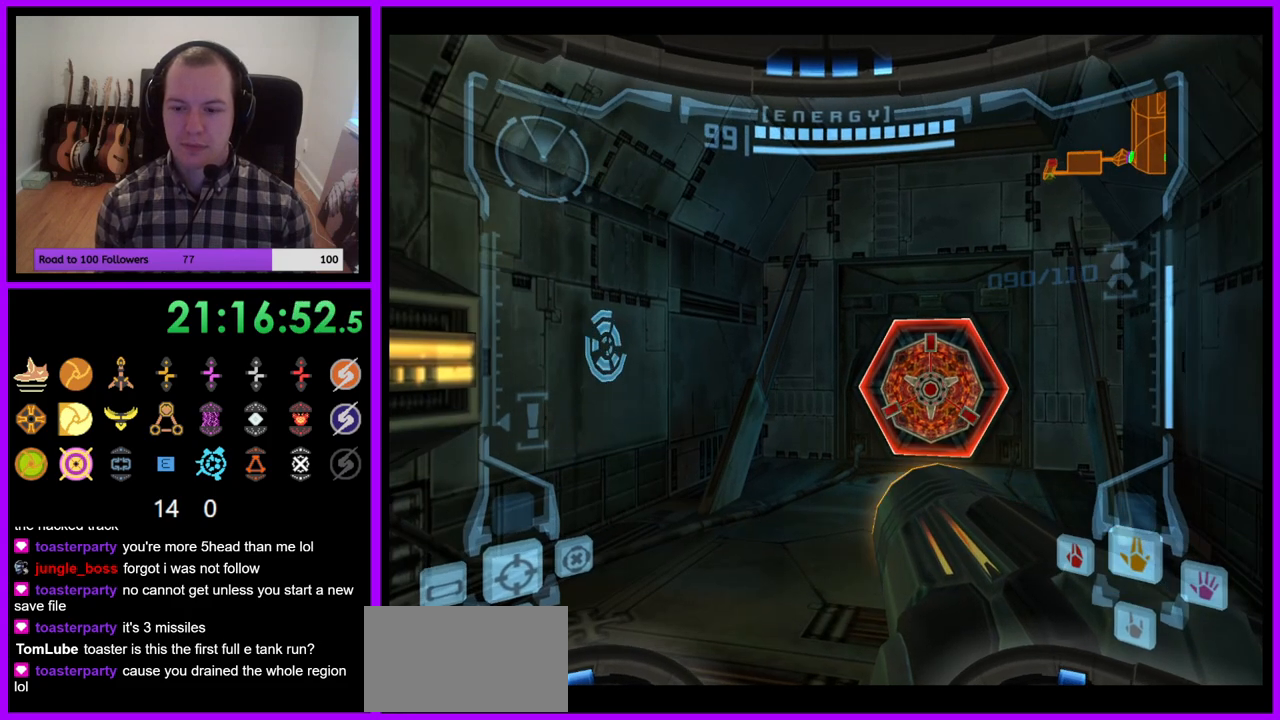
{"dt_ms": 500, "buttons": [], "left_stick": "right", "right_stick": "center", "events": [[67, "right_stick", "center"], [383, "left_stick", "right"]]}
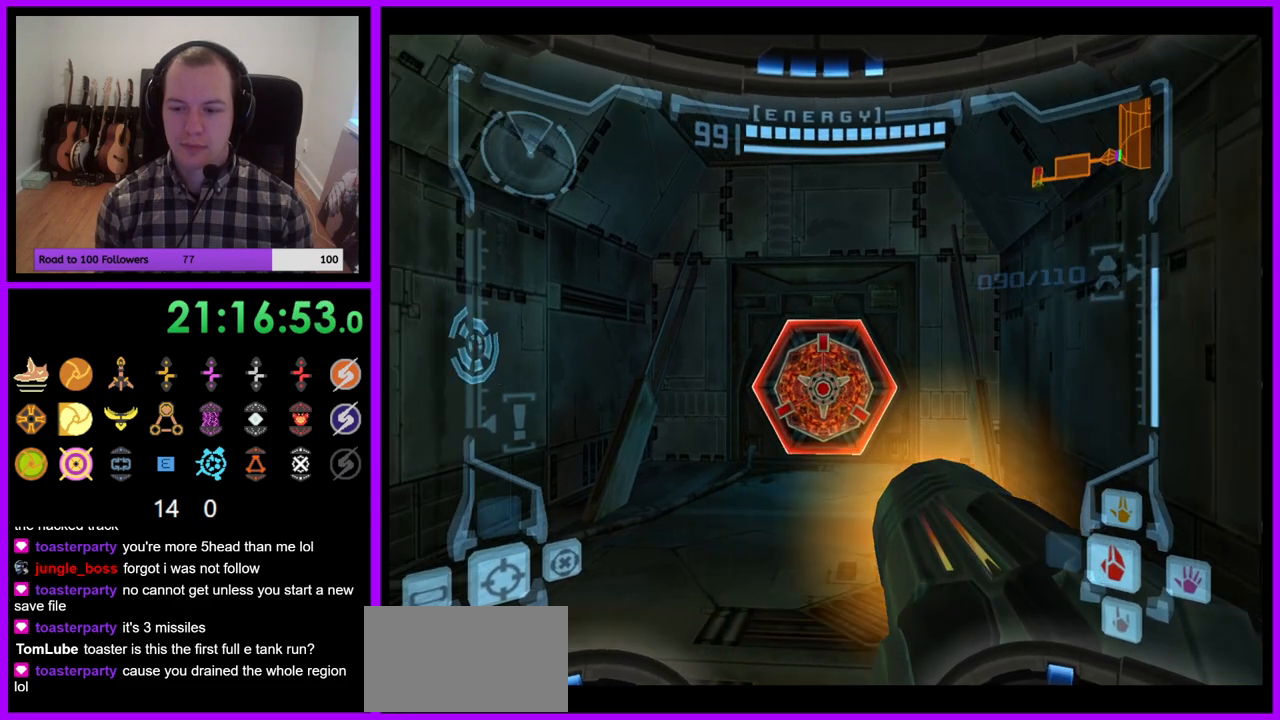
{"dt_ms": 500, "buttons": [], "left_stick": "center", "right_stick": "center", "events": [[50, "left_stick", "center"], [283, "left_stick", "up-left"], [500, "left_stick", "center"]]}
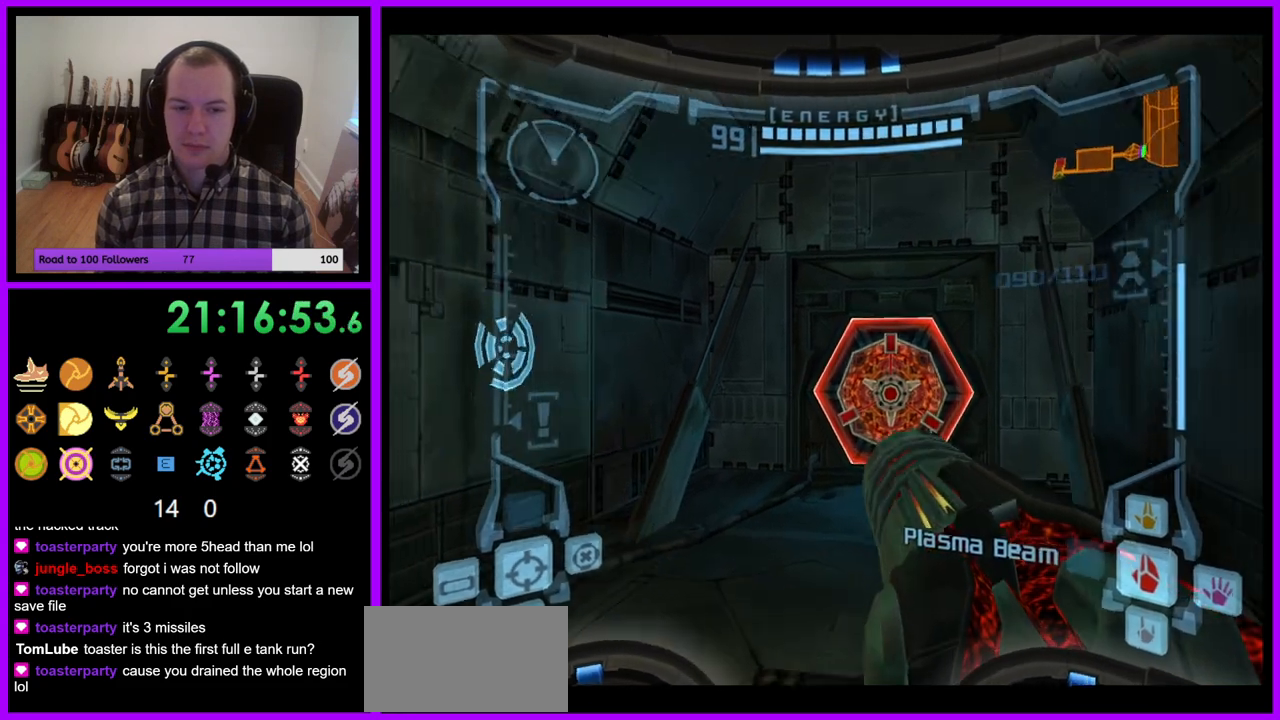
{"dt_ms": 500, "buttons": [], "left_stick": "center", "right_stick": "center", "events": [[217, "left_stick", "up-right"], [350, "left_stick", "center"]]}
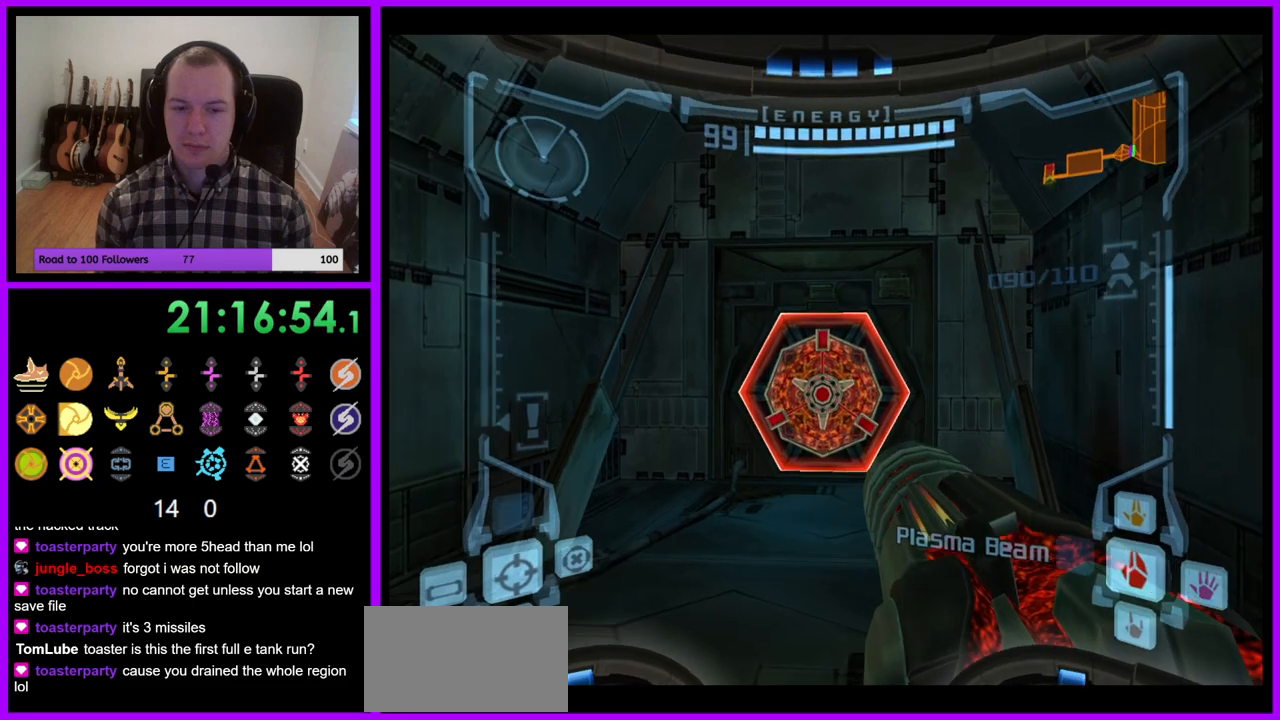
{"dt_ms": 500, "buttons": ["L1"], "left_stick": "center", "right_stick": "center", "events": [[167, "L1", "down"]]}
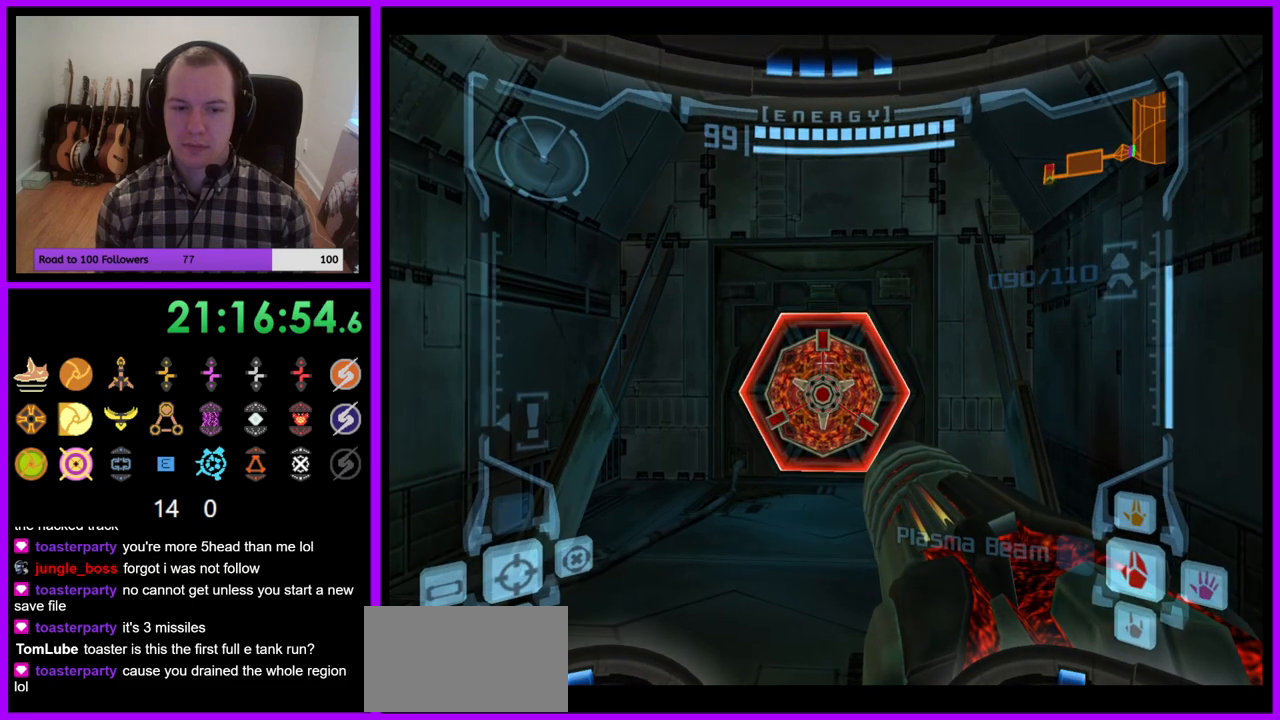
{"dt_ms": 500, "buttons": [], "left_stick": "up", "right_stick": "center", "events": [[283, "L1", "up"], [500, "left_stick", "up"]]}
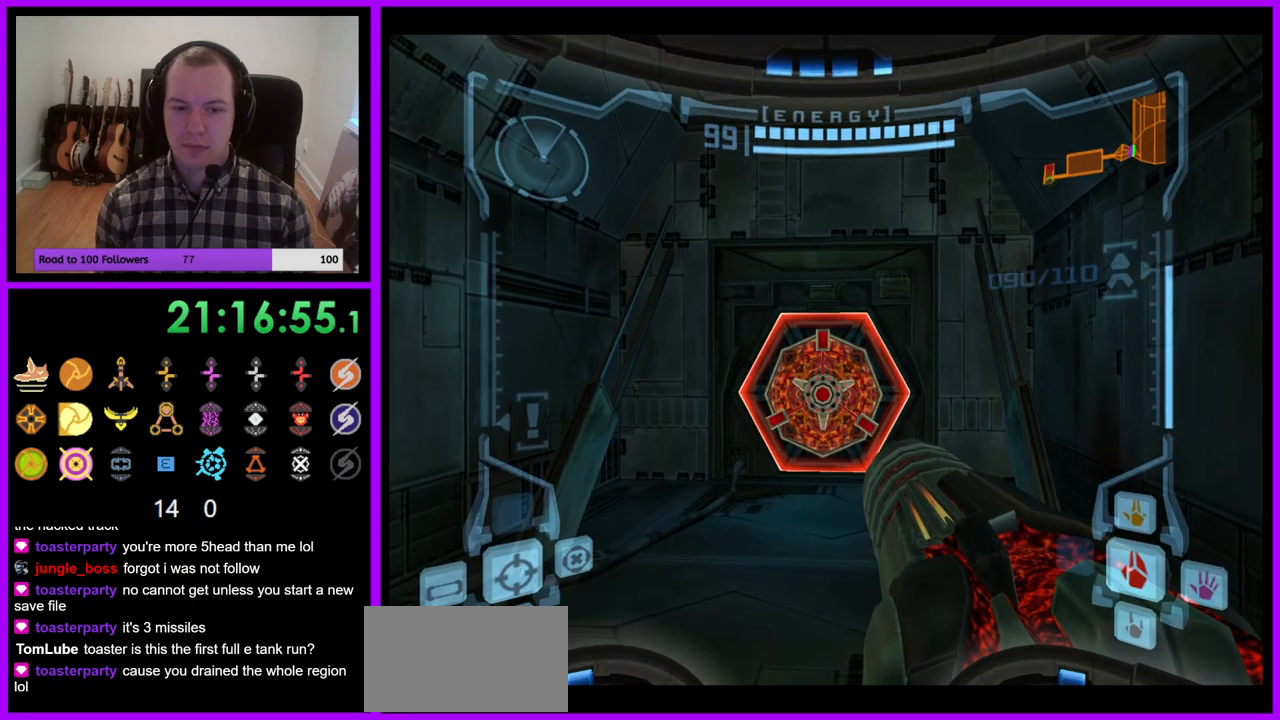
{"dt_ms": 500, "buttons": ["L1"], "left_stick": "center", "right_stick": "center", "events": [[33, "L1", "down"], [167, "left_stick", "up-left"], [300, "left_stick", "center"]]}
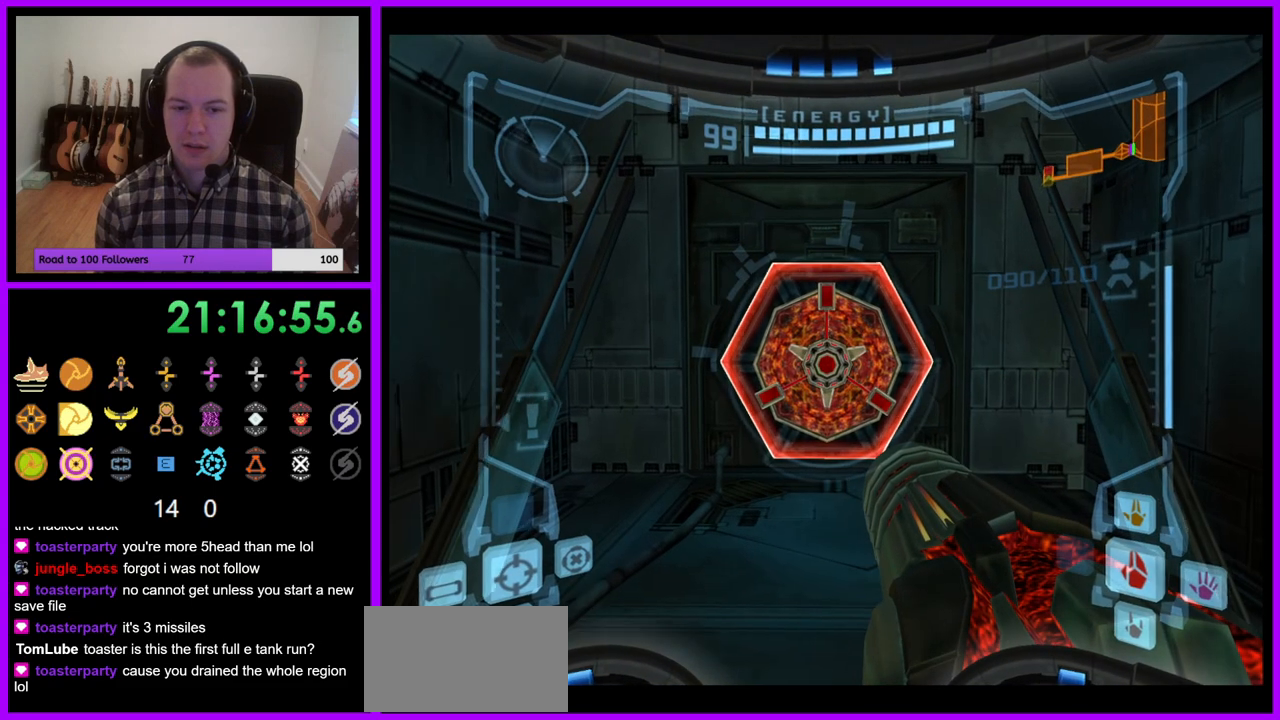
{"dt_ms": 500, "buttons": ["L1"], "left_stick": "center", "right_stick": "center", "events": [[17, "left_stick", "down"], [167, "left_stick", "center"]]}
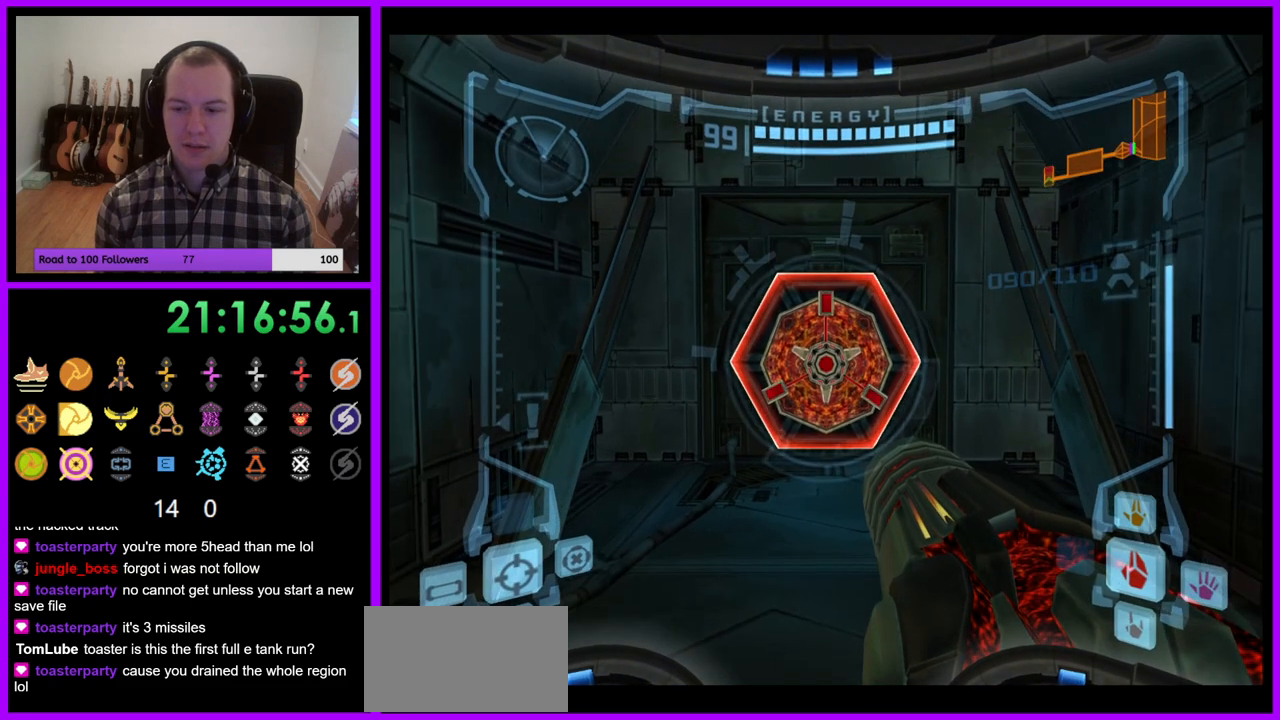
{"dt_ms": 500, "buttons": [], "left_stick": "center", "right_stick": "center", "events": [[367, "L1", "up"]]}